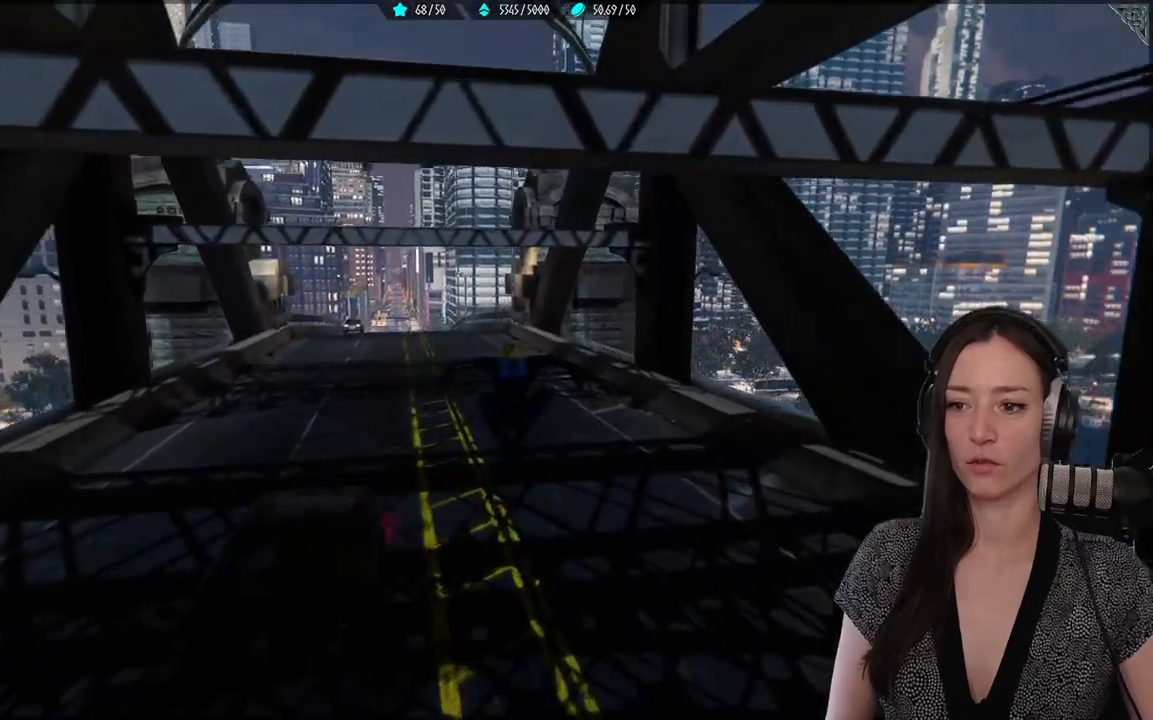
Gameplay with a controller (Xbox layout); each line is a JSON object with the inputs held at the frame after it (dt_ms = milliseconds from this image to that frame). "events" lists button and stick changes between this image and that frame as [ms after this image, input, new state], when the widget could be followed in between.
{"dt_ms": 500, "buttons": ["R2"], "left_stick": "up", "right_stick": "left", "events": [[450, "right_stick", "left"]]}
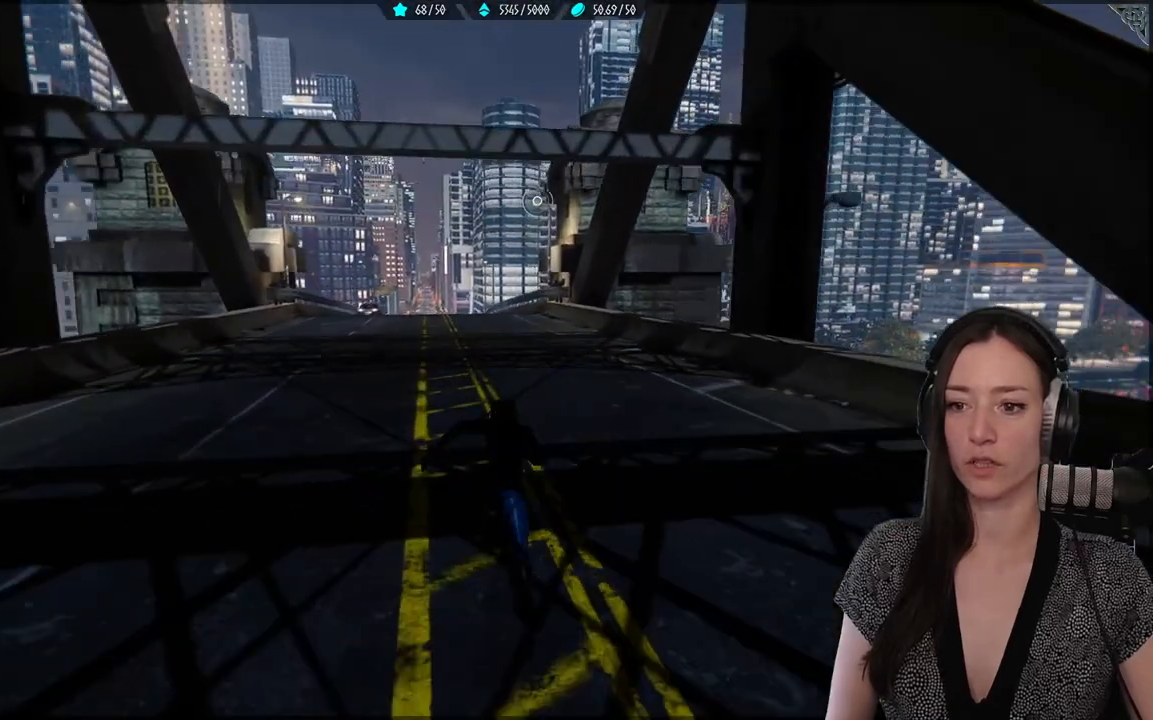
{"dt_ms": 500, "buttons": [], "left_stick": "up", "right_stick": "center", "events": [[67, "right_stick", "center"], [350, "A", "down"], [350, "R2", "up"], [467, "A", "up"]]}
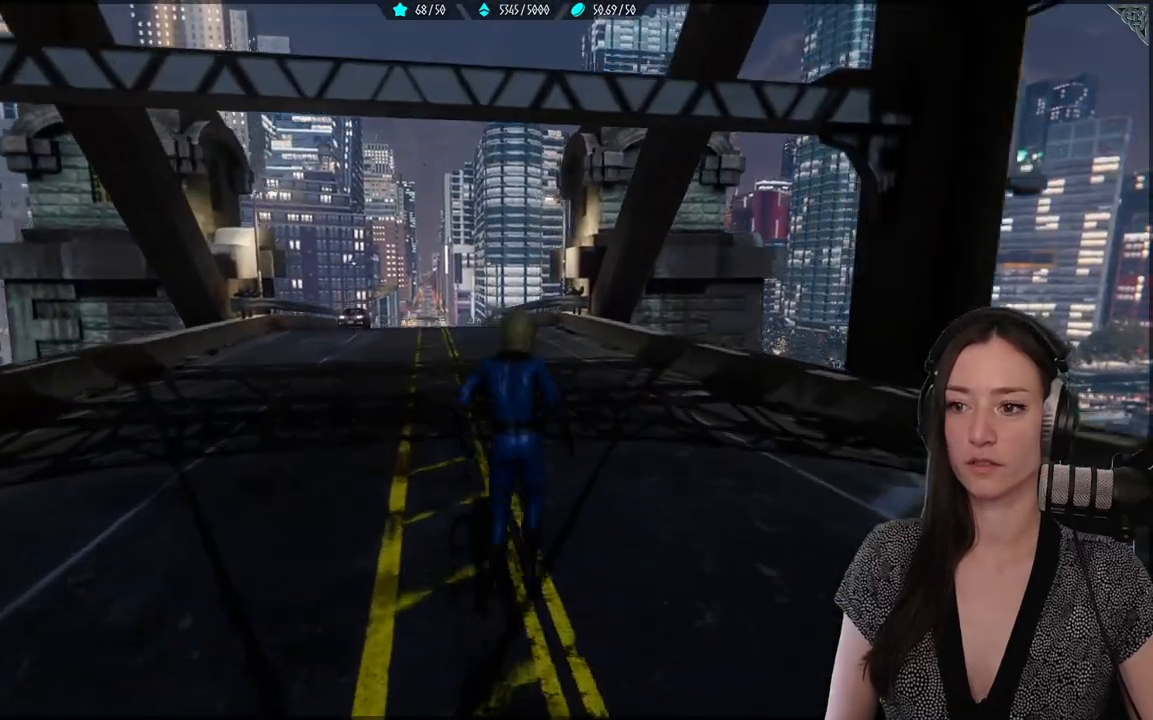
{"dt_ms": 500, "buttons": ["L2", "R2"], "left_stick": "up", "right_stick": "center", "events": [[17, "R2", "down"], [200, "L2", "down"]]}
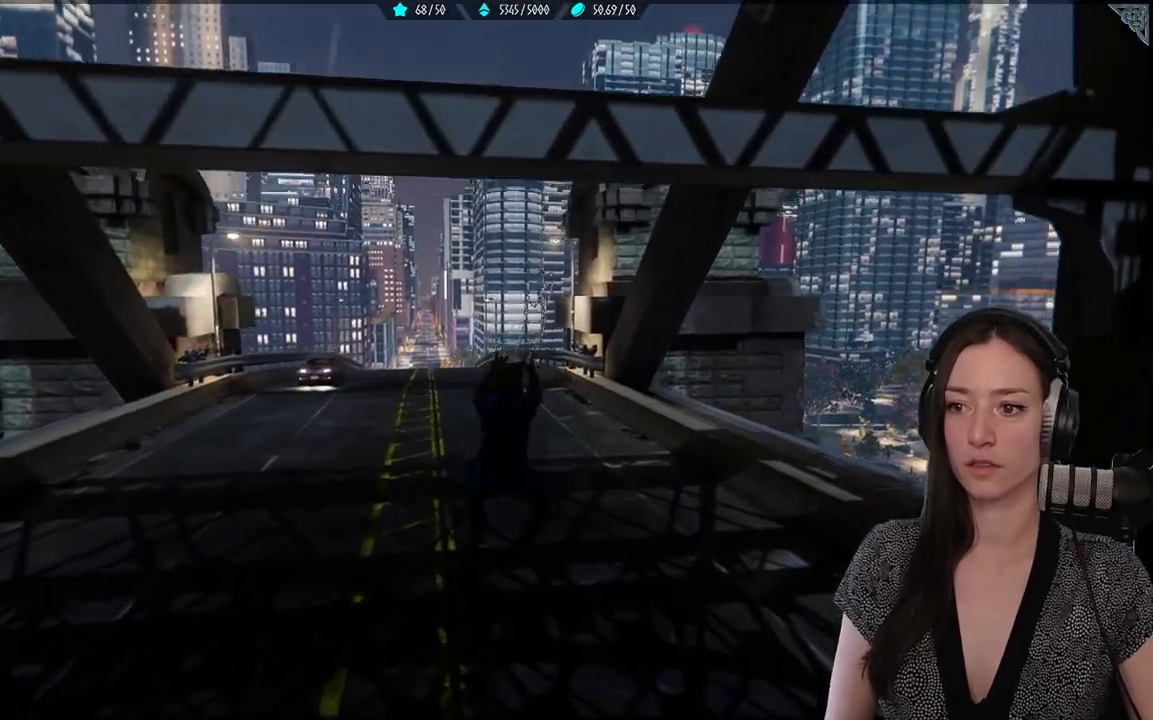
{"dt_ms": 500, "buttons": ["L2", "R2"], "left_stick": "up", "right_stick": "center", "events": []}
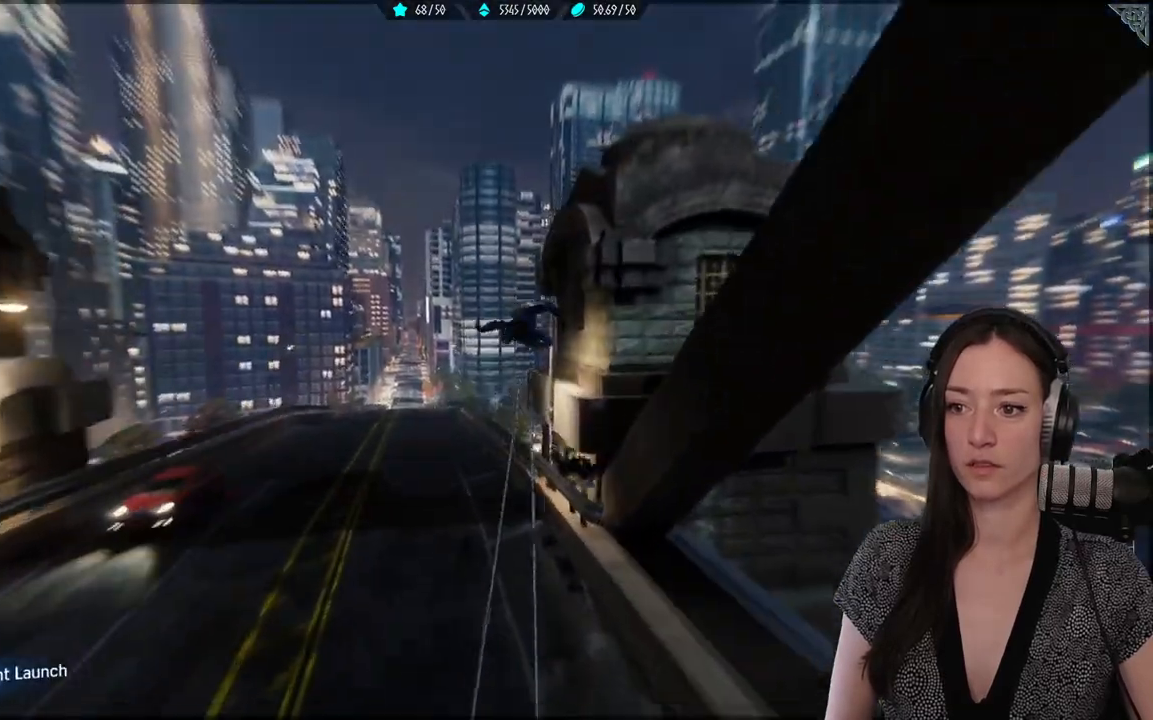
{"dt_ms": 1000, "buttons": ["R2"], "left_stick": "up", "right_stick": "center"}
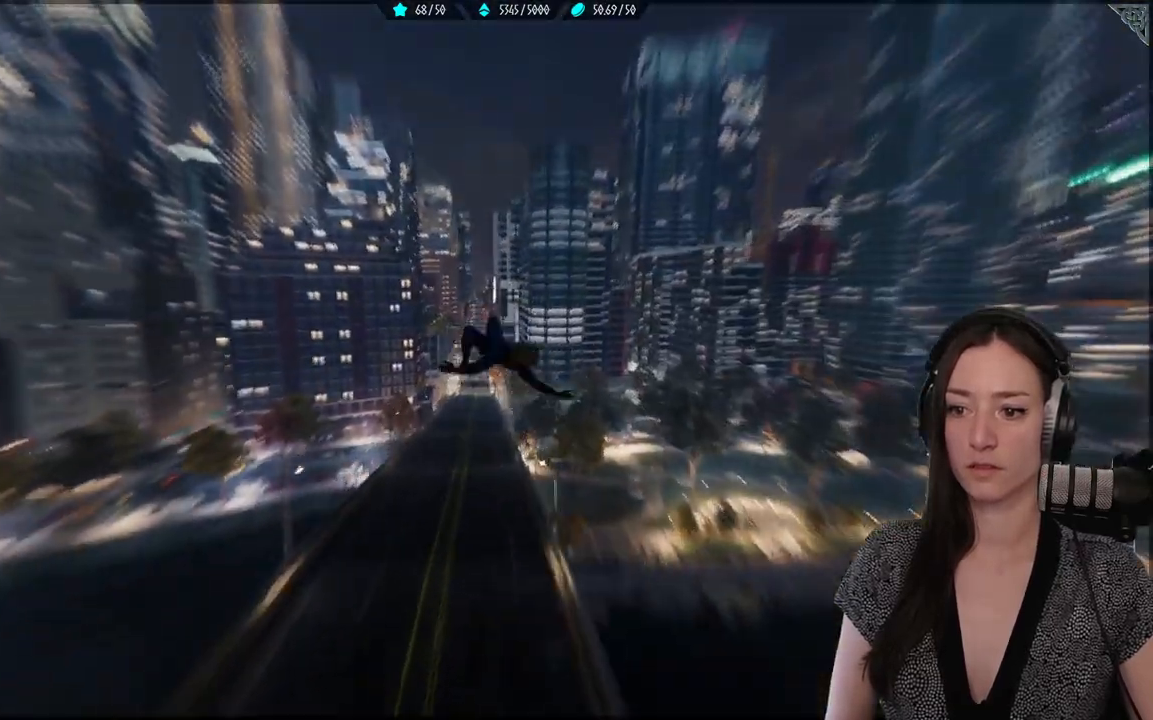
{"dt_ms": 500, "buttons": ["L2", "R2"], "left_stick": "up", "right_stick": "center", "events": [[267, "L2", "down"]]}
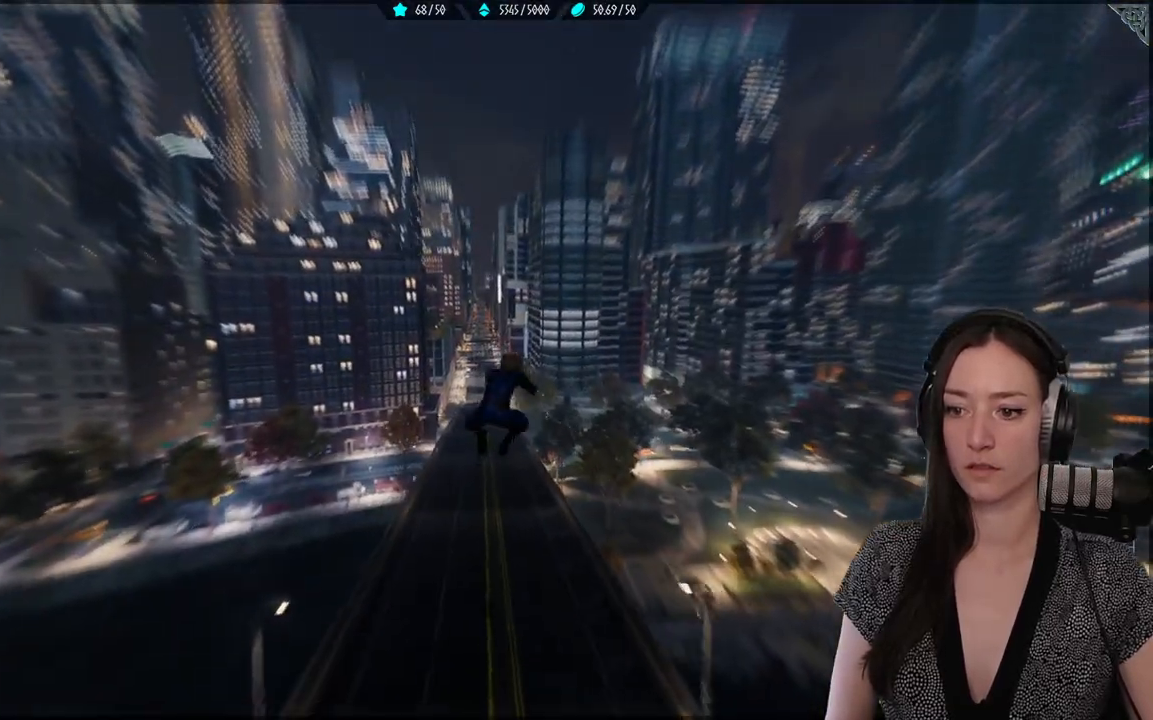
{"dt_ms": 500, "buttons": ["R2"], "left_stick": "up", "right_stick": "center", "events": [[467, "L2", "up"]]}
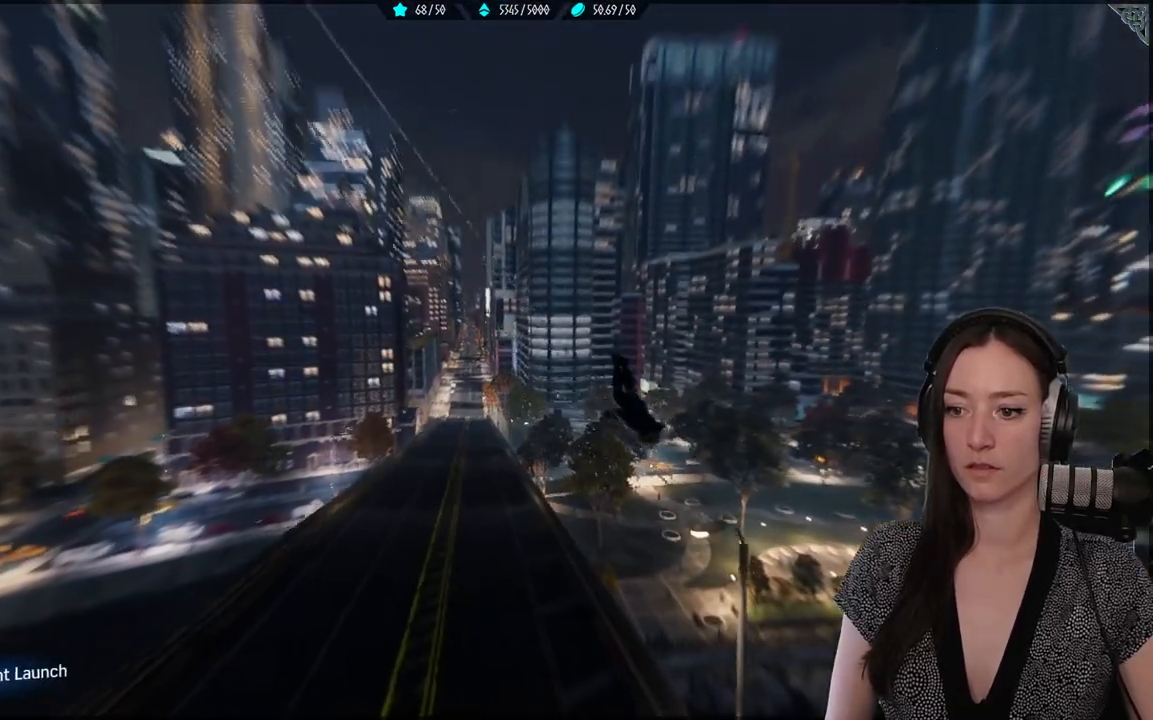
{"dt_ms": 500, "buttons": [], "left_stick": "up", "right_stick": "center", "events": [[167, "A", "down"], [283, "A", "up"], [350, "R2", "up"]]}
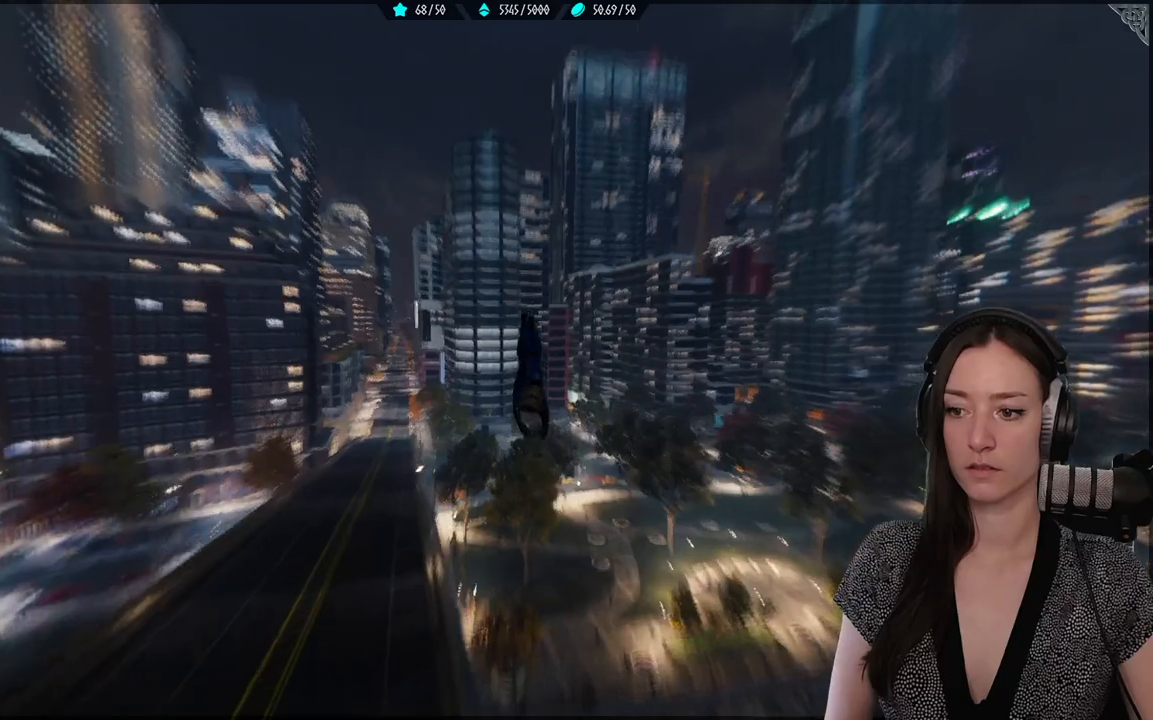
{"dt_ms": 500, "buttons": [], "left_stick": "up", "right_stick": "center", "events": [[217, "right_stick", "down-left"], [450, "right_stick", "center"]]}
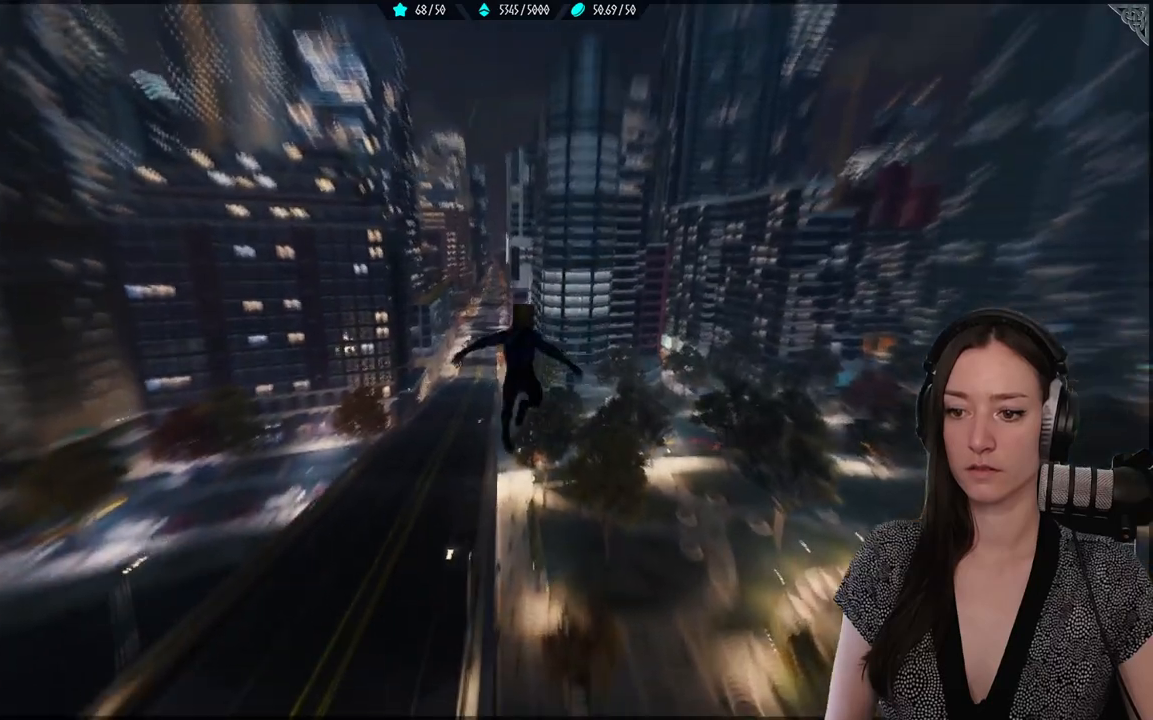
{"dt_ms": 500, "buttons": [], "left_stick": "up", "right_stick": "center", "events": []}
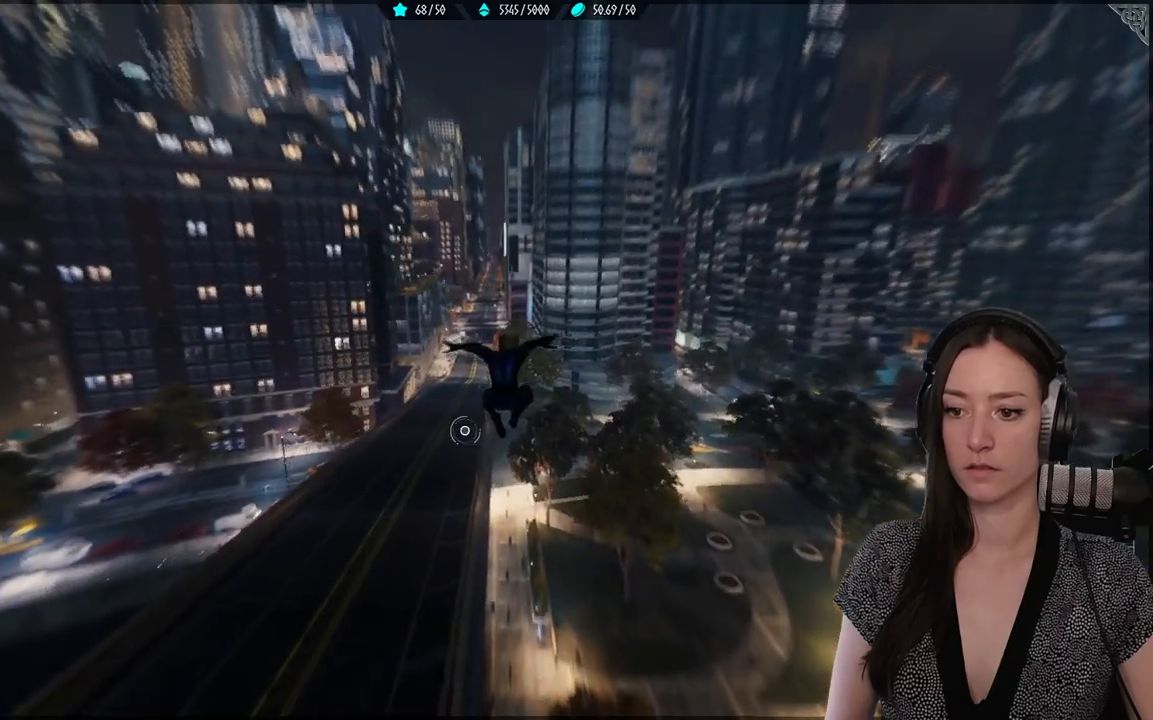
{"dt_ms": 500, "buttons": ["L2", "R2"], "left_stick": "up", "right_stick": "center", "events": [[267, "R2", "down"], [300, "L2", "down"]]}
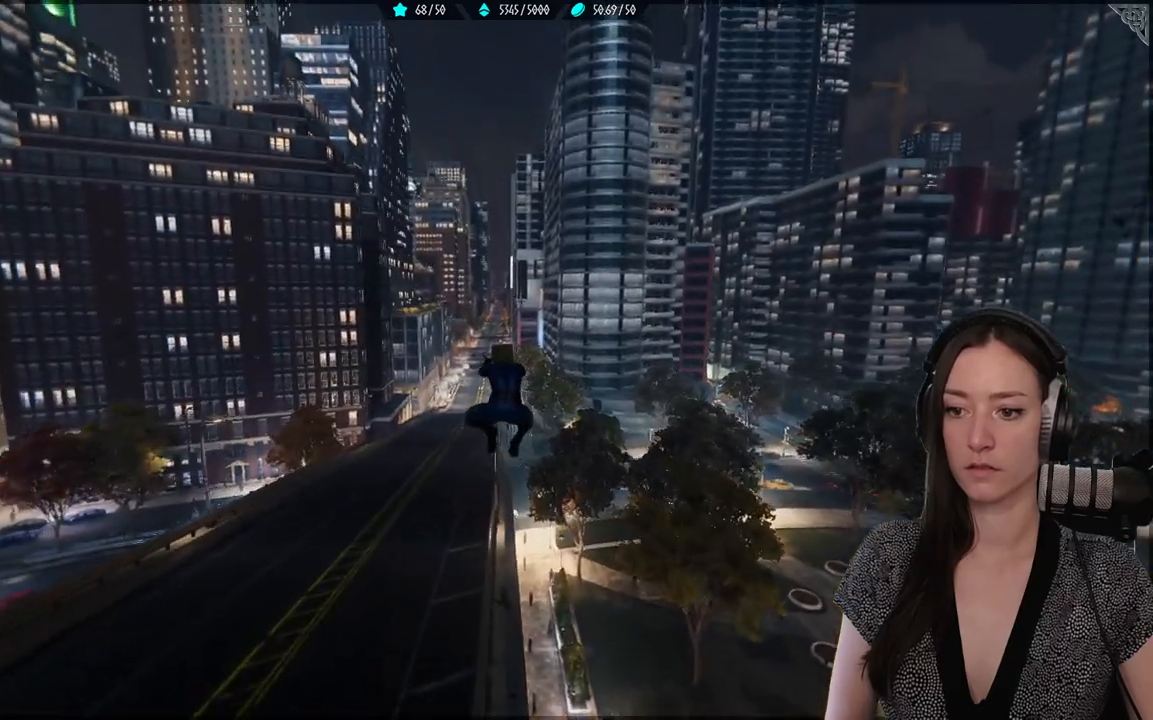
{"dt_ms": 500, "buttons": [], "left_stick": "up", "right_stick": "center", "events": [[67, "L2", "up"], [67, "R2", "up"]]}
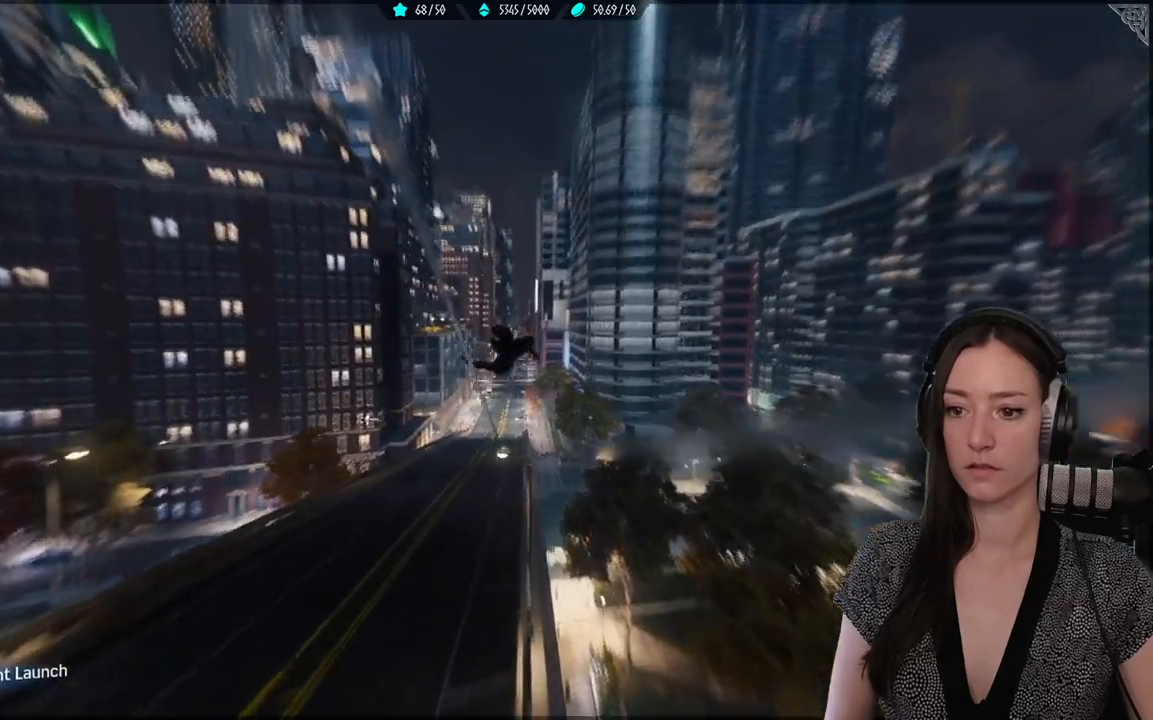
{"dt_ms": 500, "buttons": [], "left_stick": "up", "right_stick": "center"}
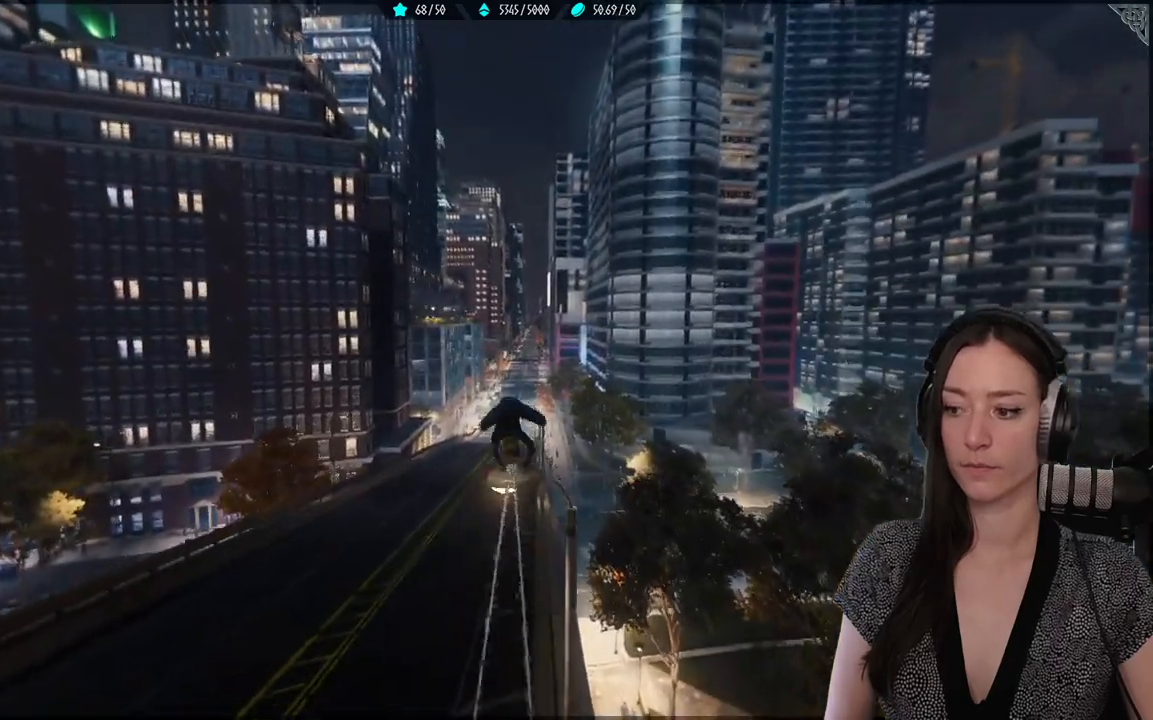
{"dt_ms": 500, "buttons": [], "left_stick": "up", "right_stick": "center", "events": [[117, "right_stick", "up-left"], [367, "right_stick", "center"]]}
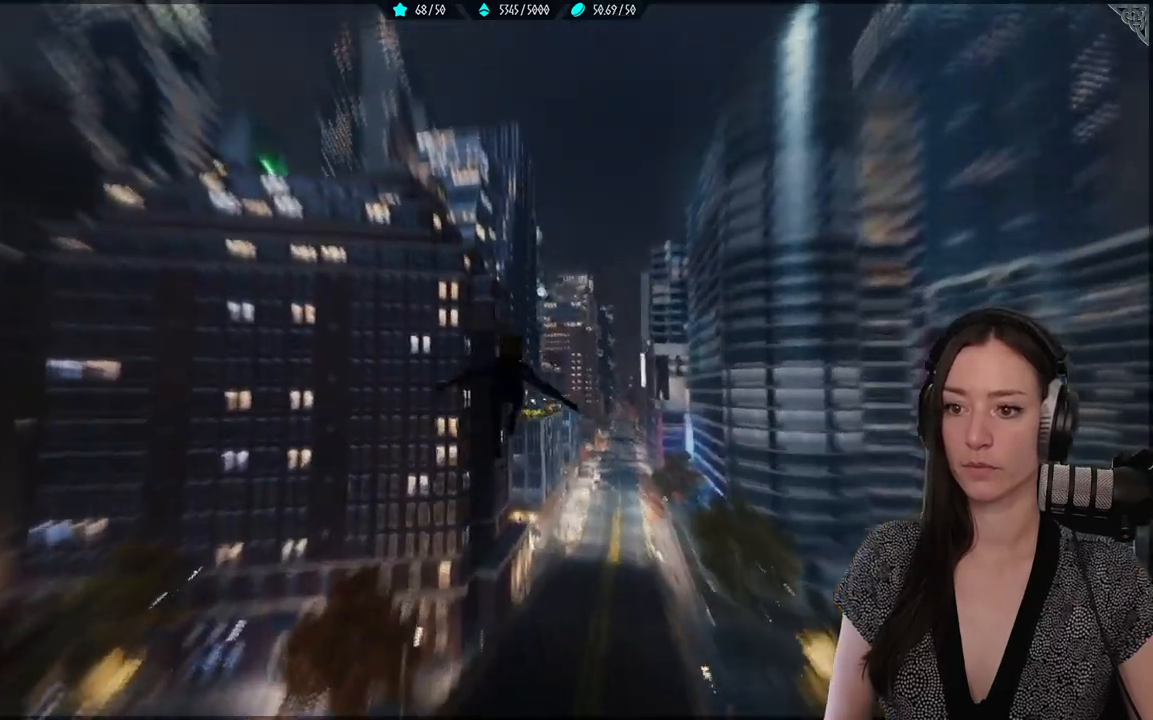
{"dt_ms": 500, "buttons": ["R2"], "left_stick": "up", "right_stick": "center", "events": [[133, "right_stick", "left"], [200, "right_stick", "up-left"], [283, "R2", "down"], [367, "right_stick", "center"]]}
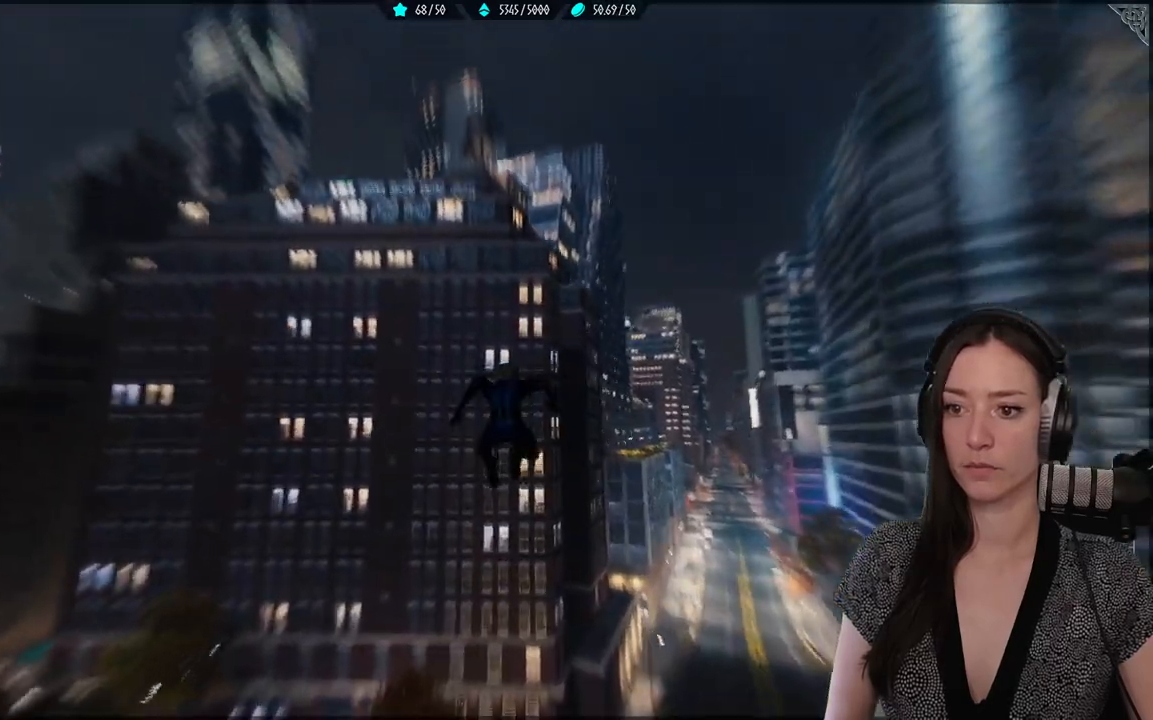
{"dt_ms": 500, "buttons": ["R2"], "left_stick": "up", "right_stick": "center", "events": []}
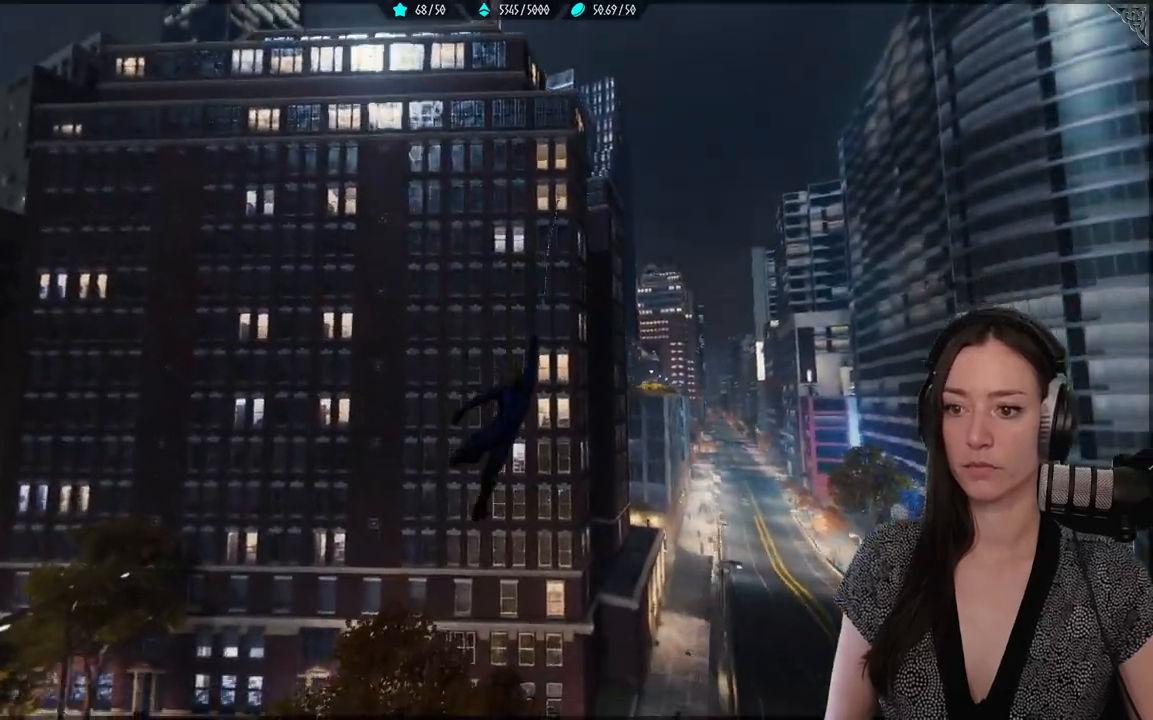
{"dt_ms": 500, "buttons": ["R2"], "left_stick": "up-right", "right_stick": "up", "events": [[183, "right_stick", "up"], [433, "left_stick", "up-right"]]}
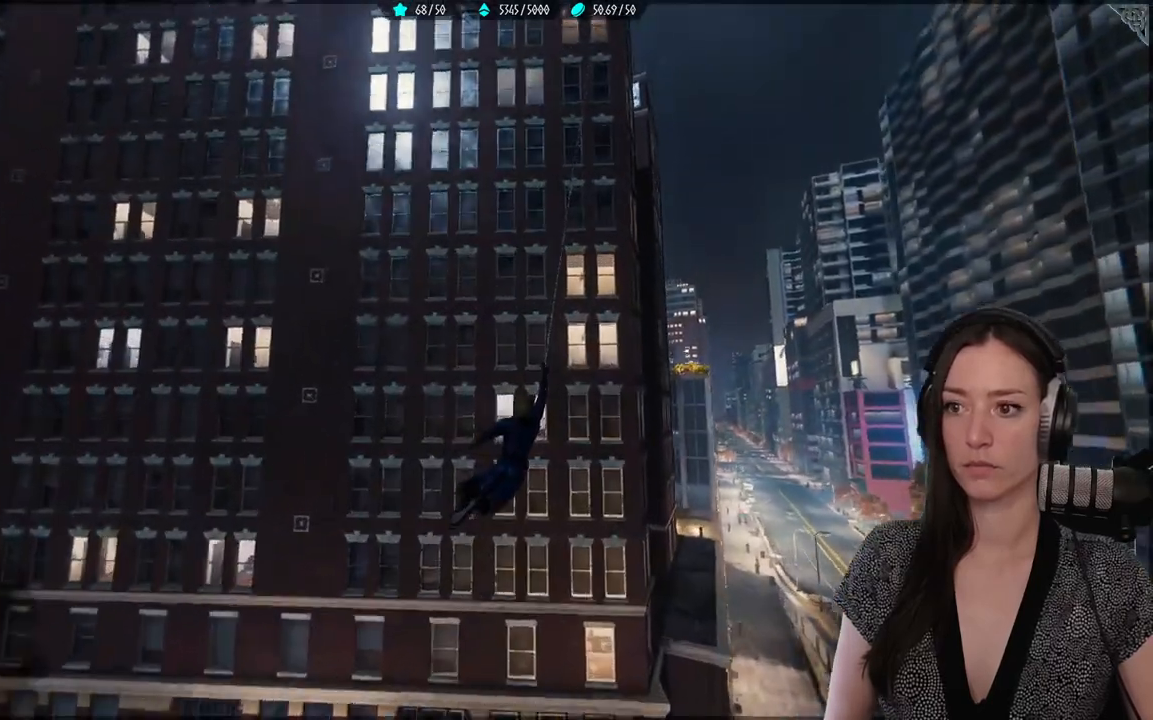
{"dt_ms": 500, "buttons": ["R2"], "left_stick": "up-right", "right_stick": "up", "events": []}
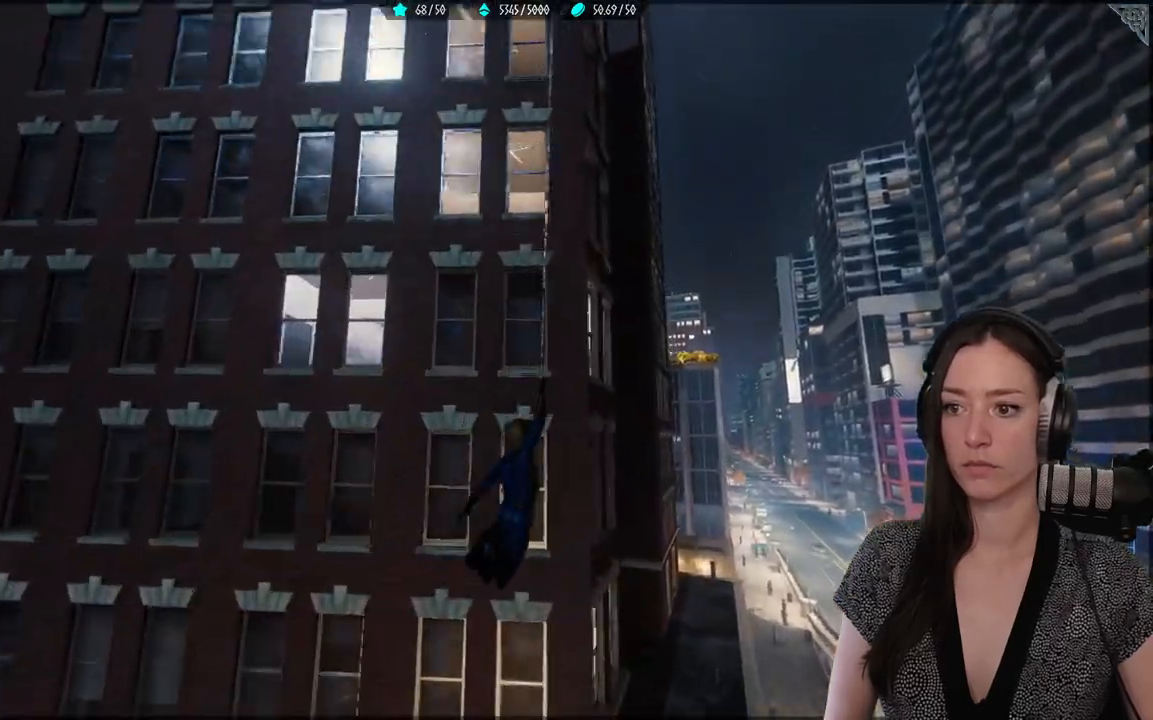
{"dt_ms": 500, "buttons": ["R2"], "left_stick": "up", "right_stick": "up-left", "events": [[200, "left_stick", "up"], [383, "right_stick", "up-left"]]}
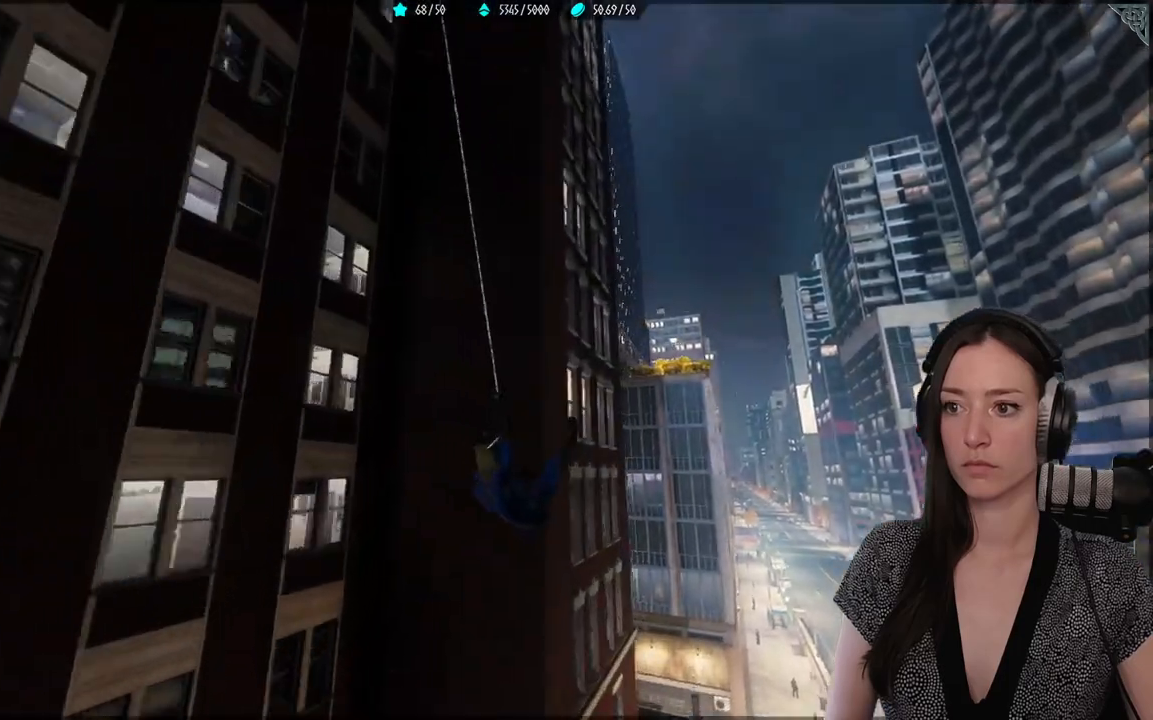
{"dt_ms": 500, "buttons": ["R2"], "left_stick": "up-right", "right_stick": "up-left", "events": [[17, "left_stick", "up-right"]]}
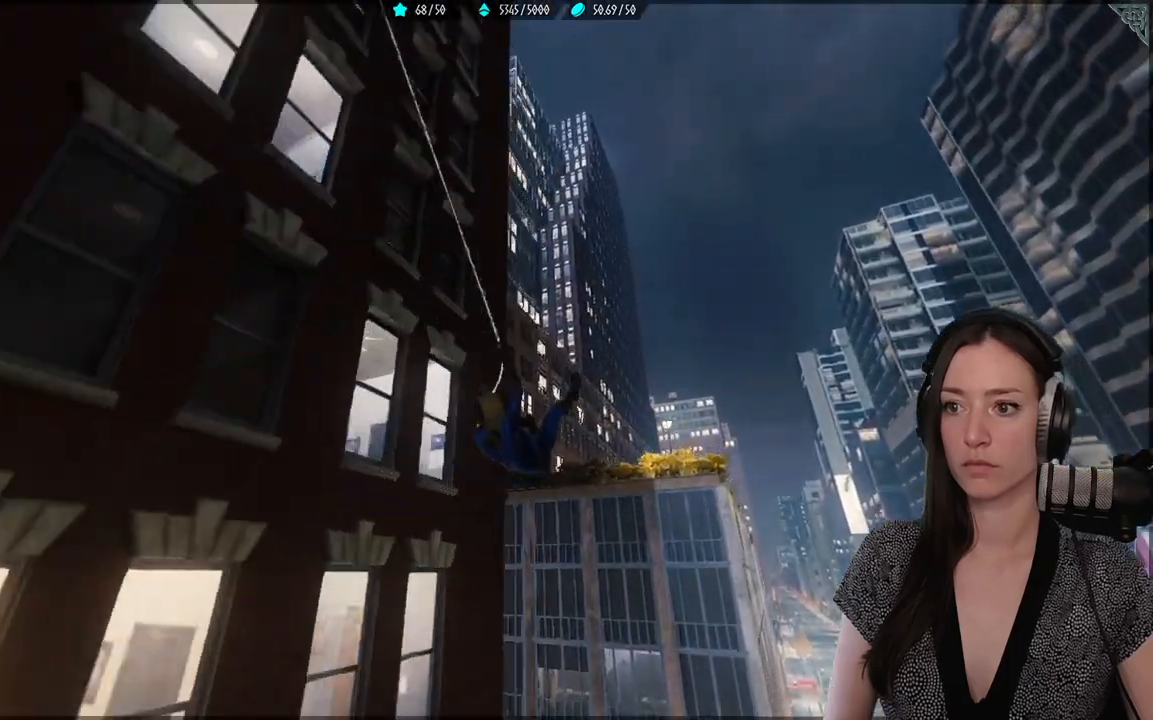
{"dt_ms": 500, "buttons": ["R2"], "left_stick": "up", "right_stick": "up-left", "events": [[400, "left_stick", "up"]]}
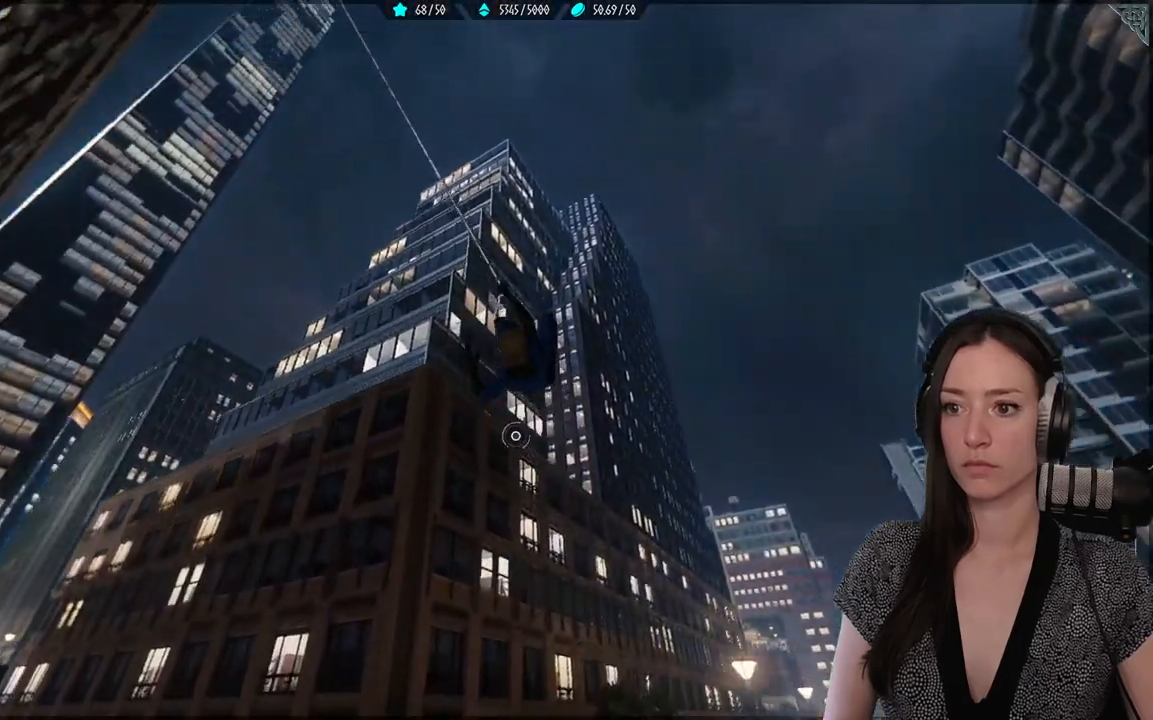
{"dt_ms": 500, "buttons": [], "left_stick": "up", "right_stick": "center", "events": [[167, "R2", "up"], [217, "right_stick", "down"], [233, "R2", "down"], [283, "right_stick", "center"], [300, "R2", "up"]]}
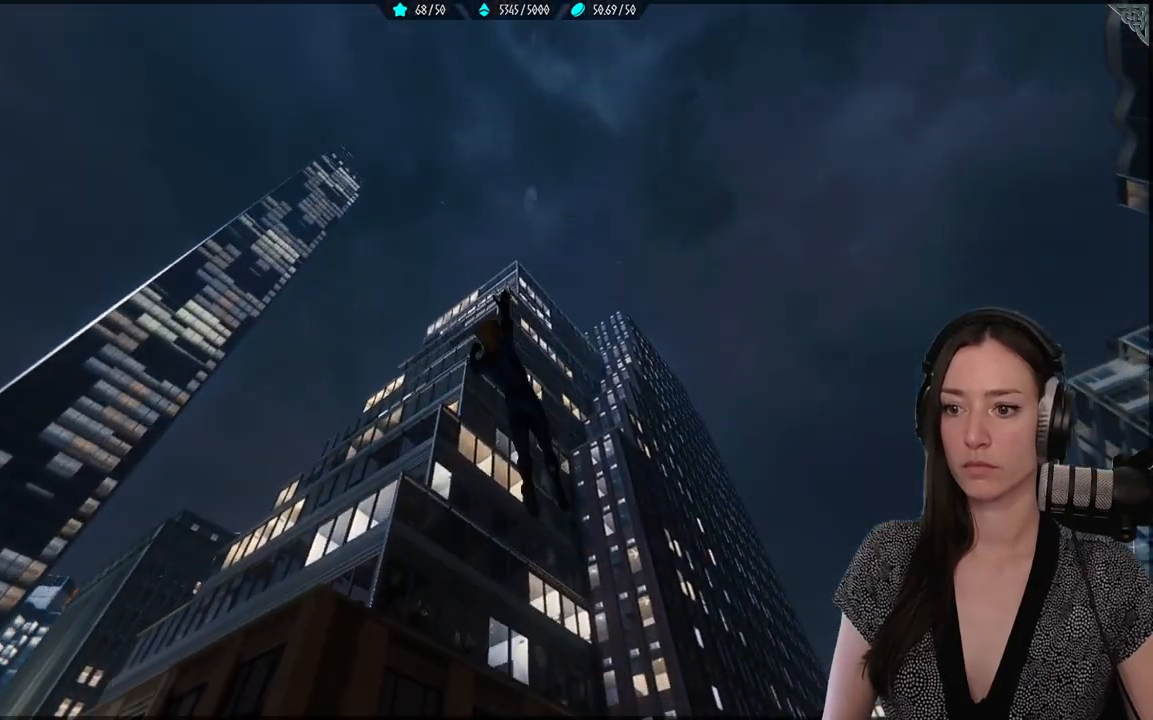
{"dt_ms": 500, "buttons": ["L2", "R2"], "left_stick": "up", "right_stick": "up", "events": [[183, "L2", "down"], [183, "right_stick", "up"], [217, "R2", "down"]]}
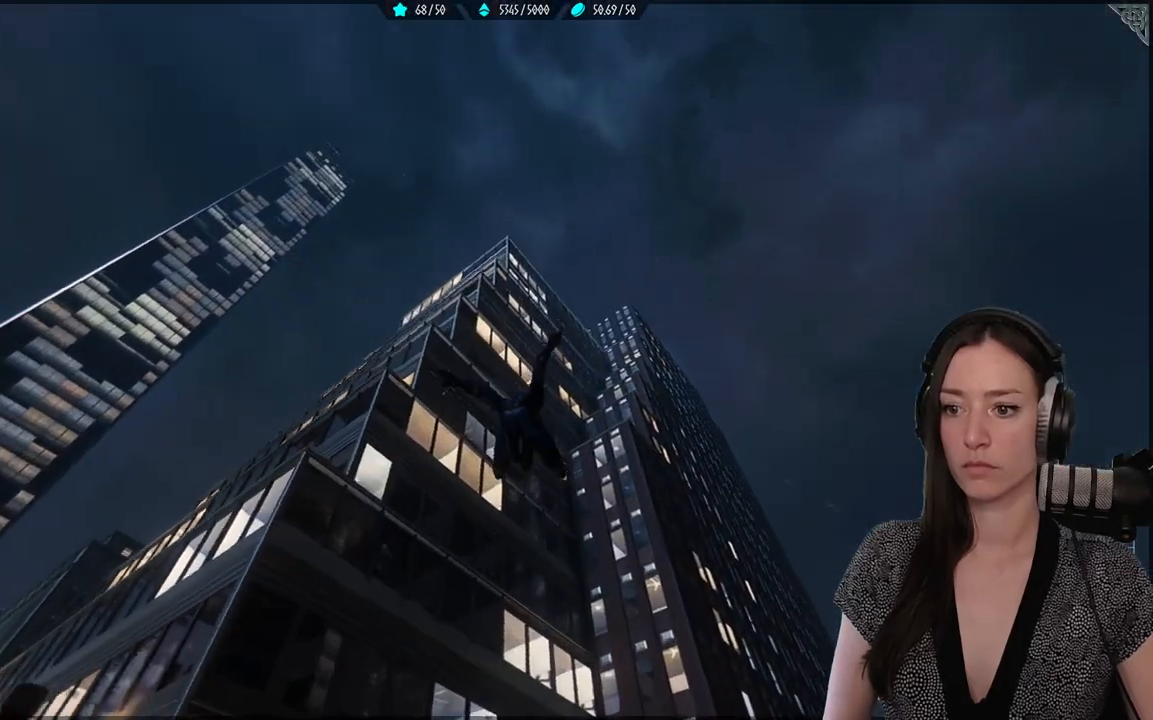
{"dt_ms": 500, "buttons": ["R2"], "left_stick": "up", "right_stick": "up", "events": [[500, "L2", "up"]]}
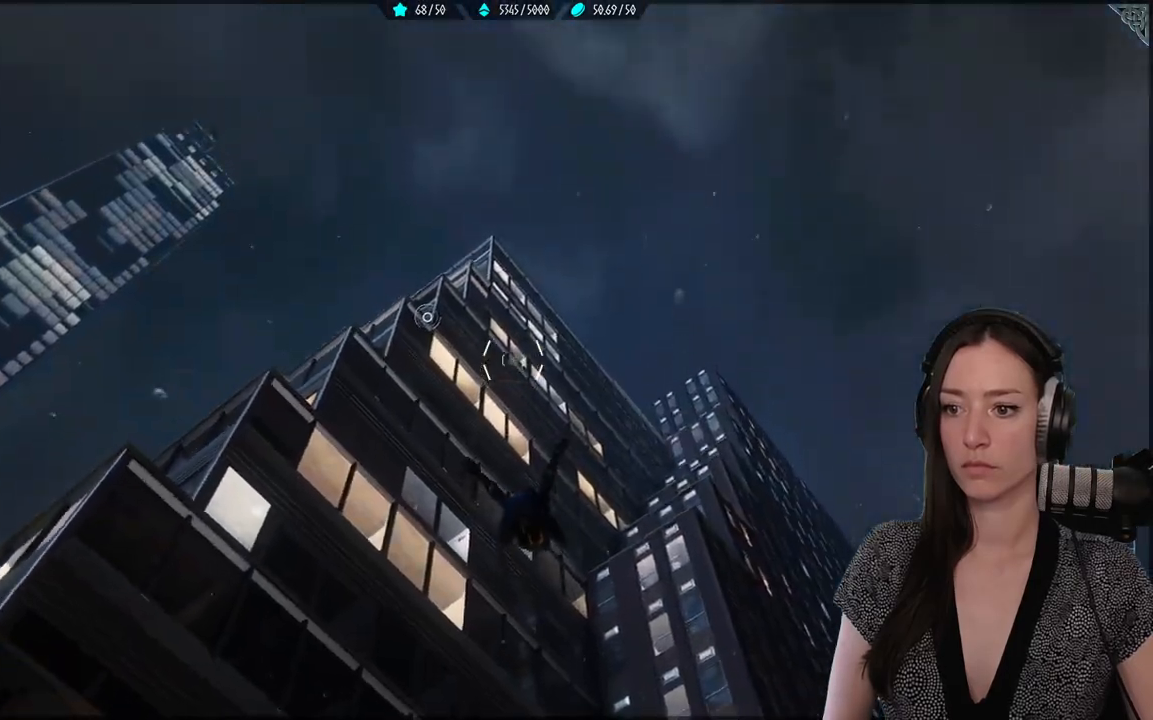
{"dt_ms": 500, "buttons": ["L2", "R2"], "left_stick": "up", "right_stick": "up", "events": [[83, "L2", "down"], [383, "L2", "up"], [467, "L2", "down"]]}
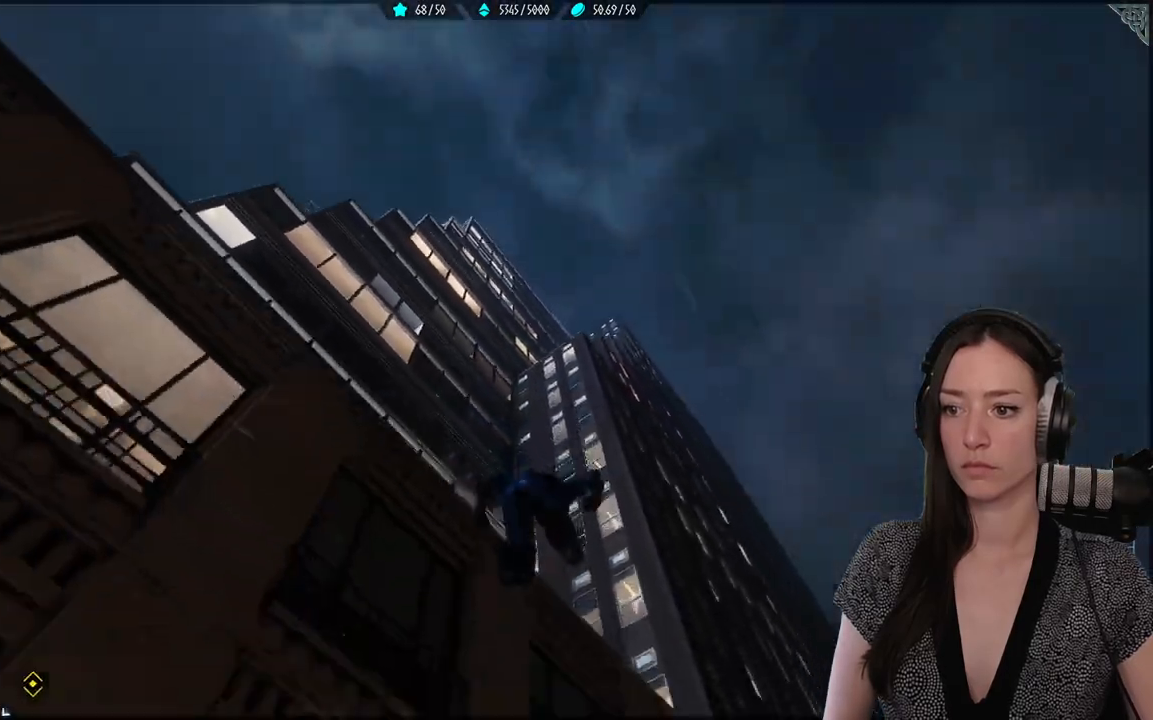
{"dt_ms": 500, "buttons": ["L2", "R2"], "left_stick": "up", "right_stick": "up", "events": []}
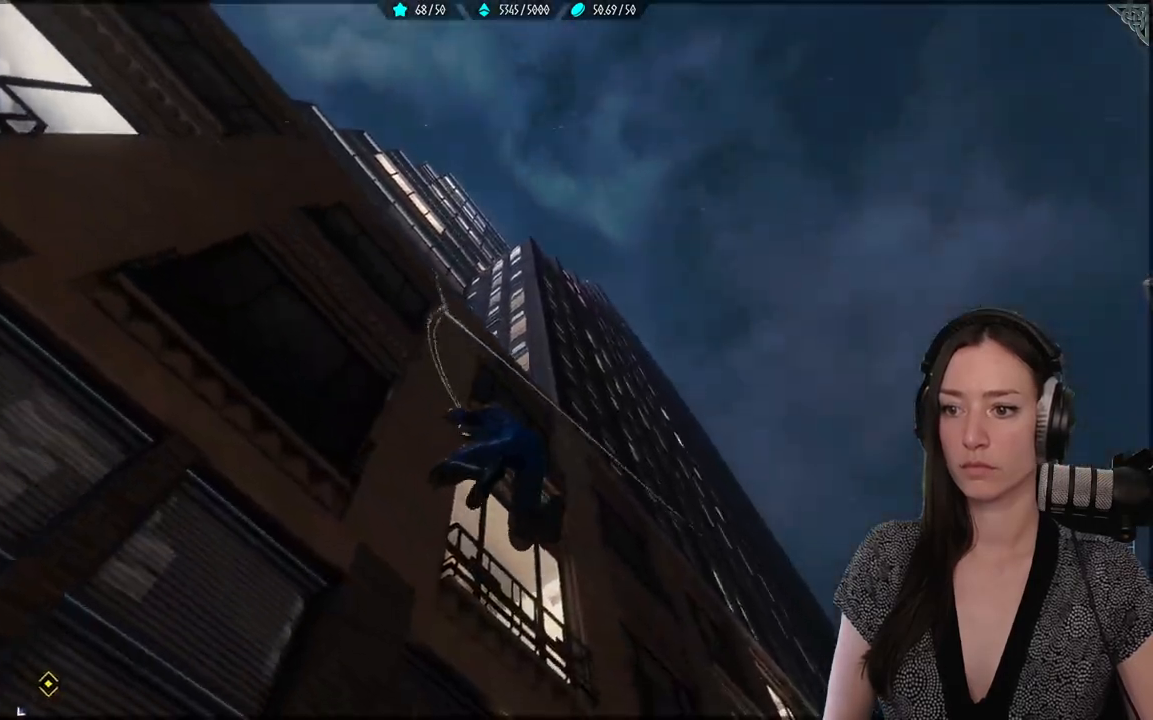
{"dt_ms": 500, "buttons": ["L2", "R2"], "left_stick": "up", "right_stick": "up", "events": []}
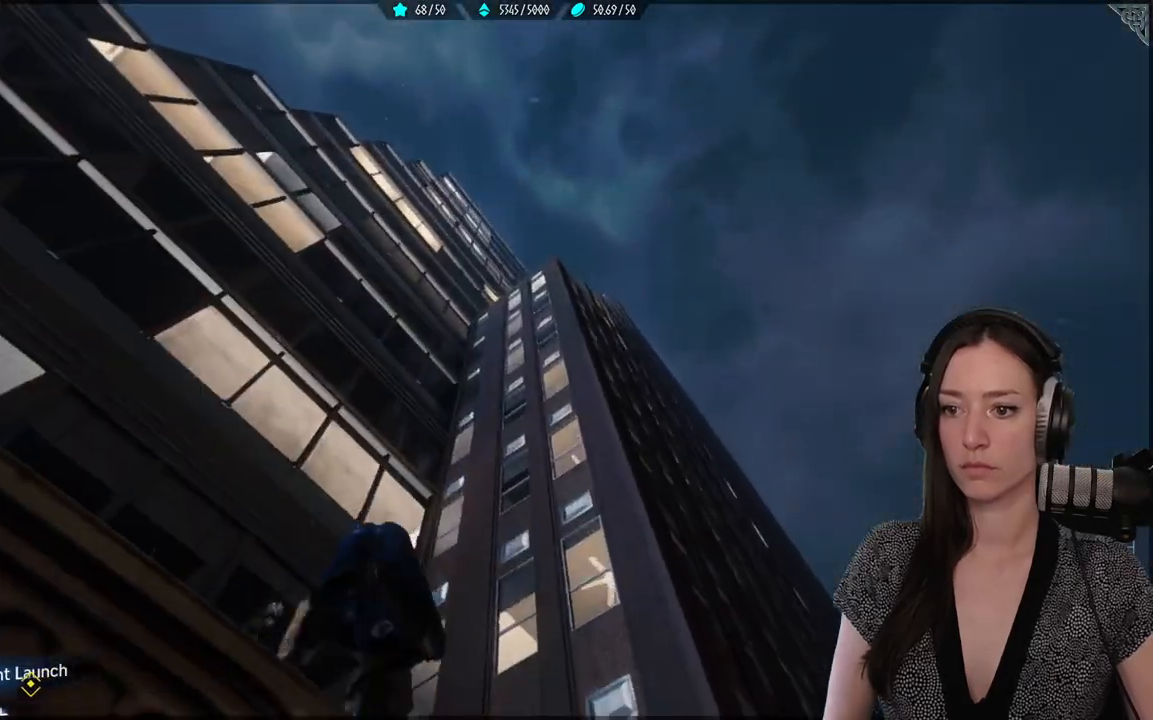
{"dt_ms": 500, "buttons": [], "left_stick": "up", "right_stick": "center", "events": [[217, "right_stick", "center"], [233, "L2", "up"], [500, "R2", "up"]]}